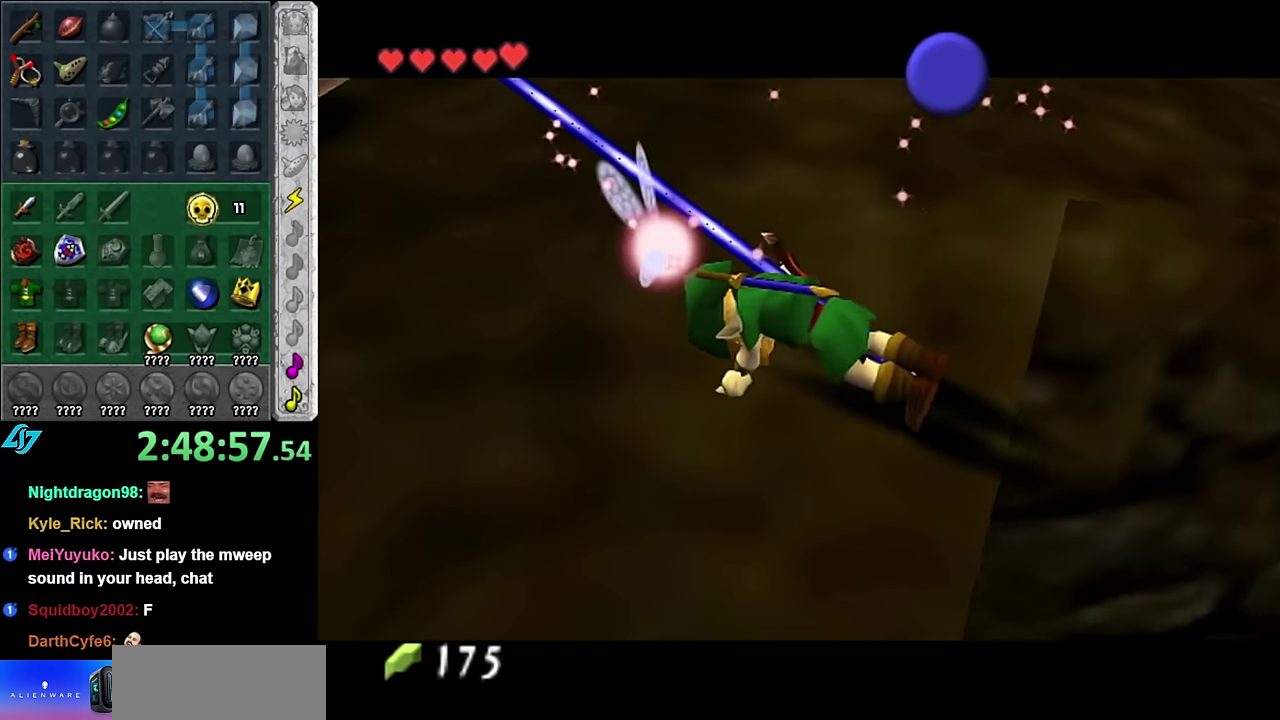
Gameplay with a controller (Nintendo layout); each line is a JSON object with the inputs held at the frame after it. "events" lists button and stick changes between this image and that frame as [ms after this image, input, new state], when the widget could be followed in between. Not read: L3 R2 R3 Y other_buttons.
{"buttons": [], "left_stick": "up", "right_stick": "center", "events": [[417, "left_stick", "up"]]}
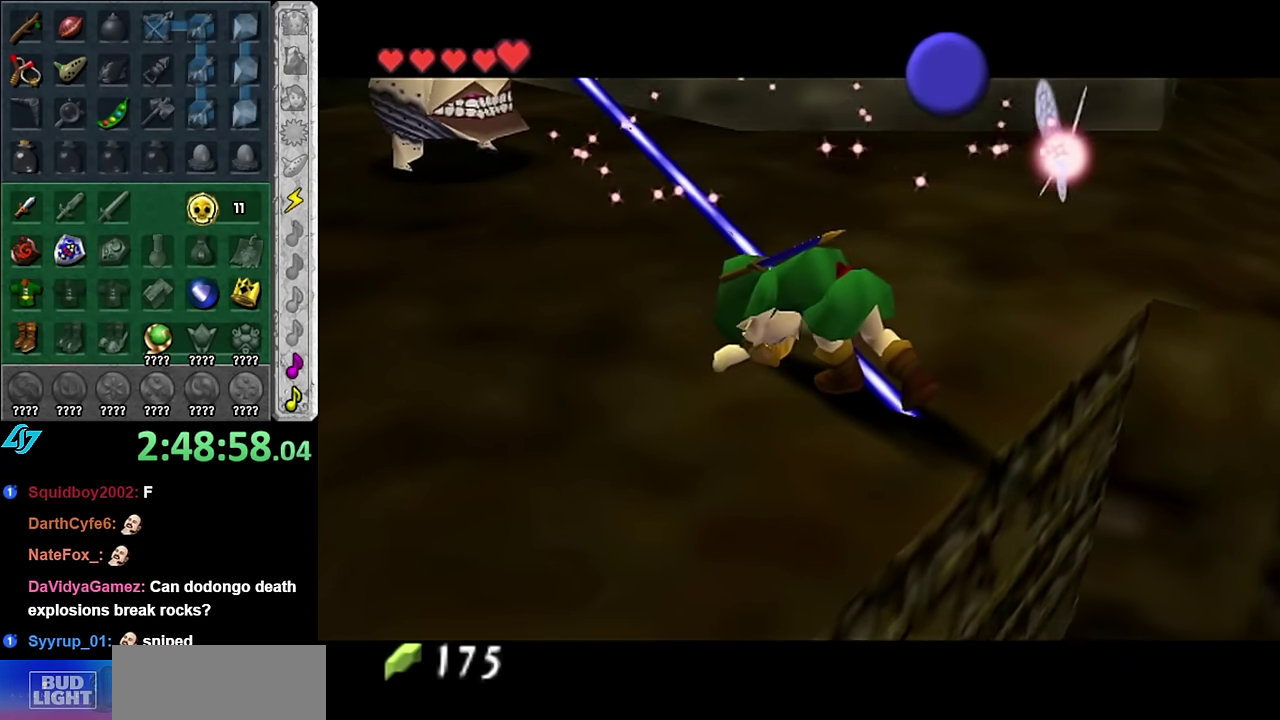
{"buttons": [], "left_stick": "up", "right_stick": "center", "events": []}
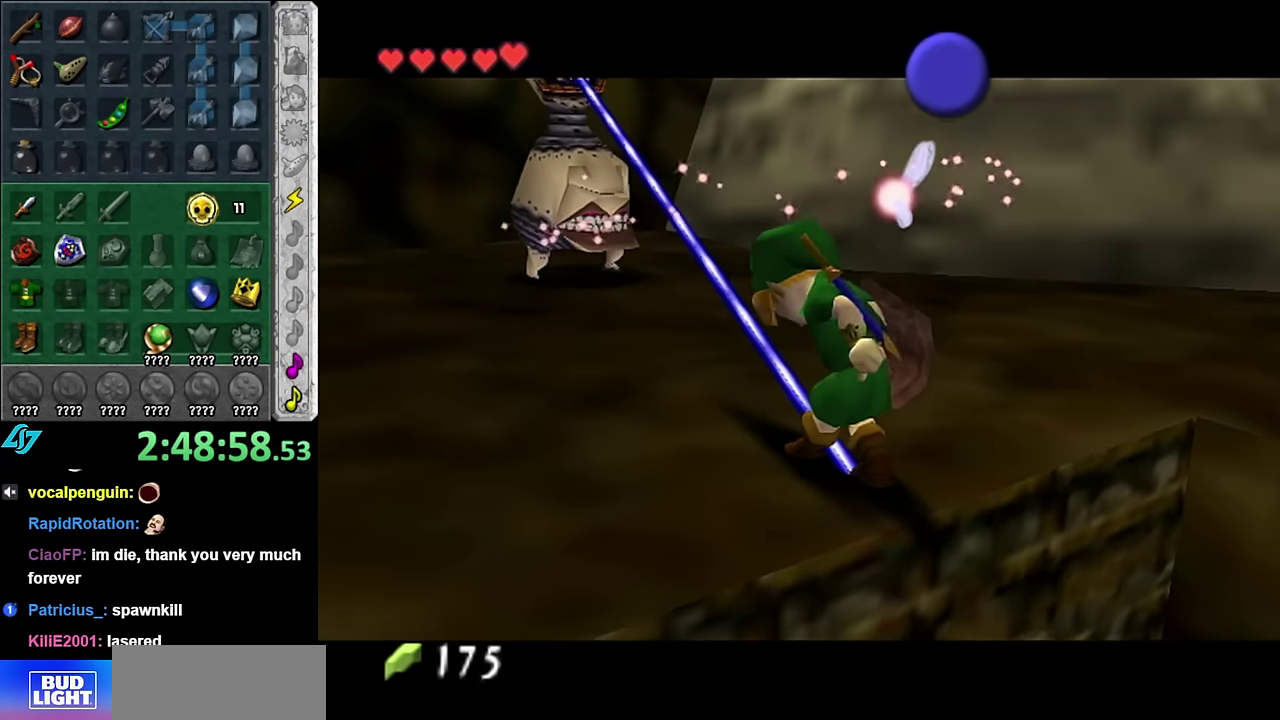
{"buttons": [], "left_stick": "up", "right_stick": "center", "events": []}
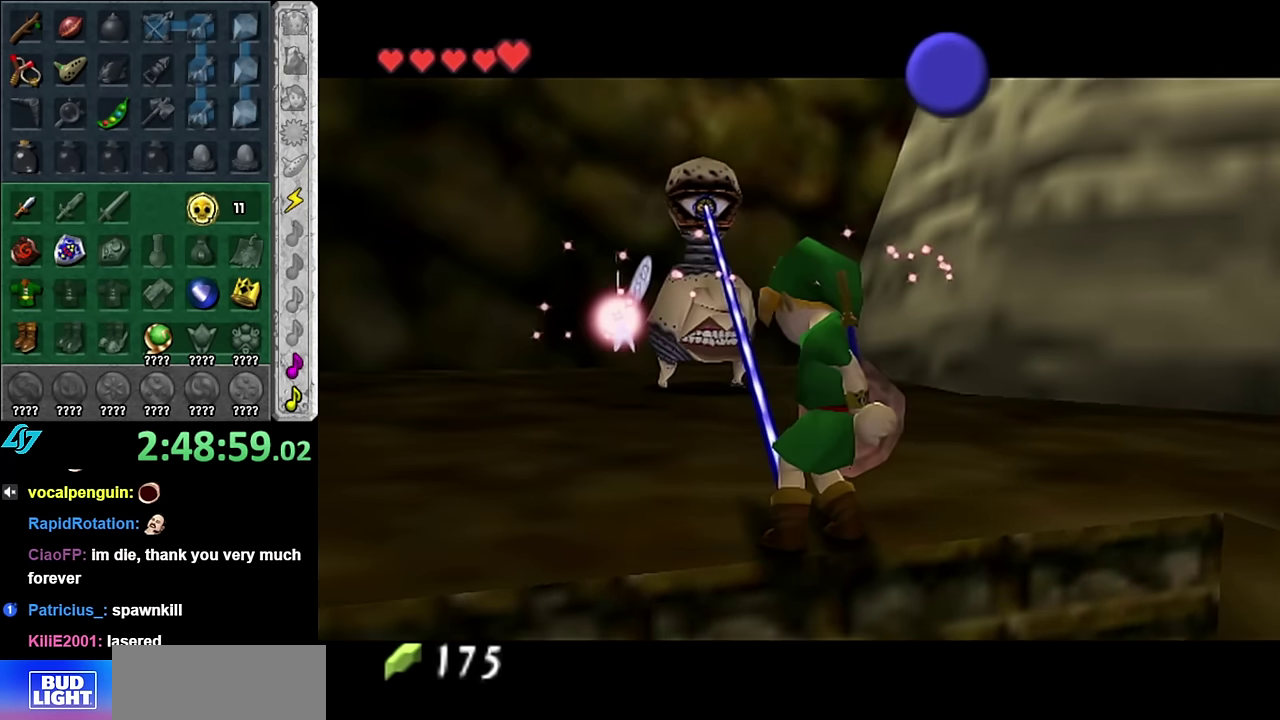
{"buttons": [], "left_stick": "up", "right_stick": "center", "events": []}
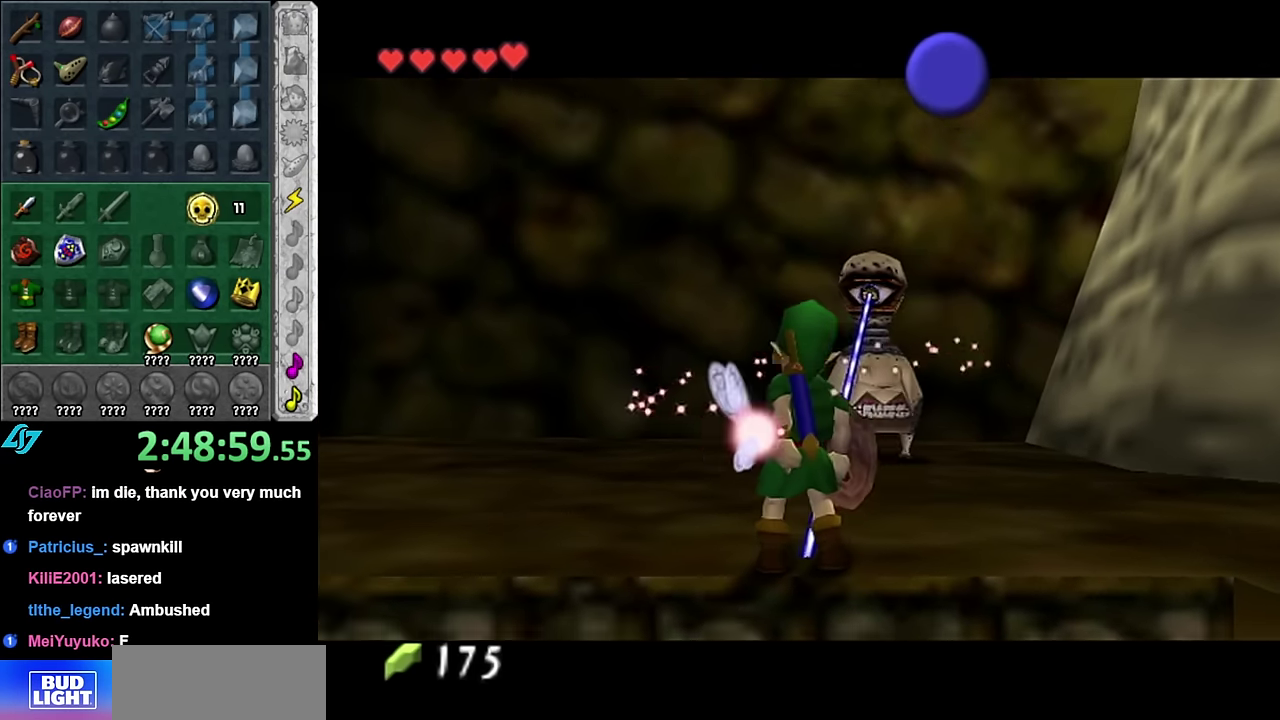
{"buttons": [], "left_stick": "up", "right_stick": "center", "events": []}
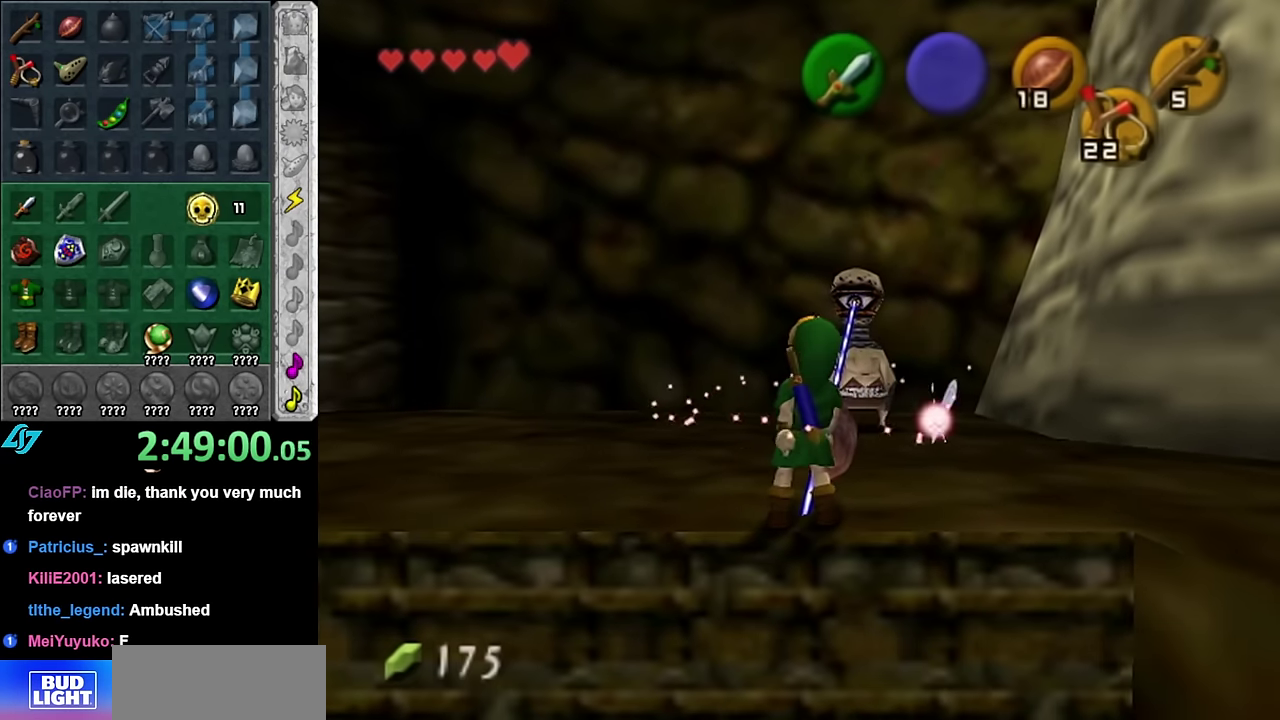
{"buttons": [], "left_stick": "up", "right_stick": "center", "events": []}
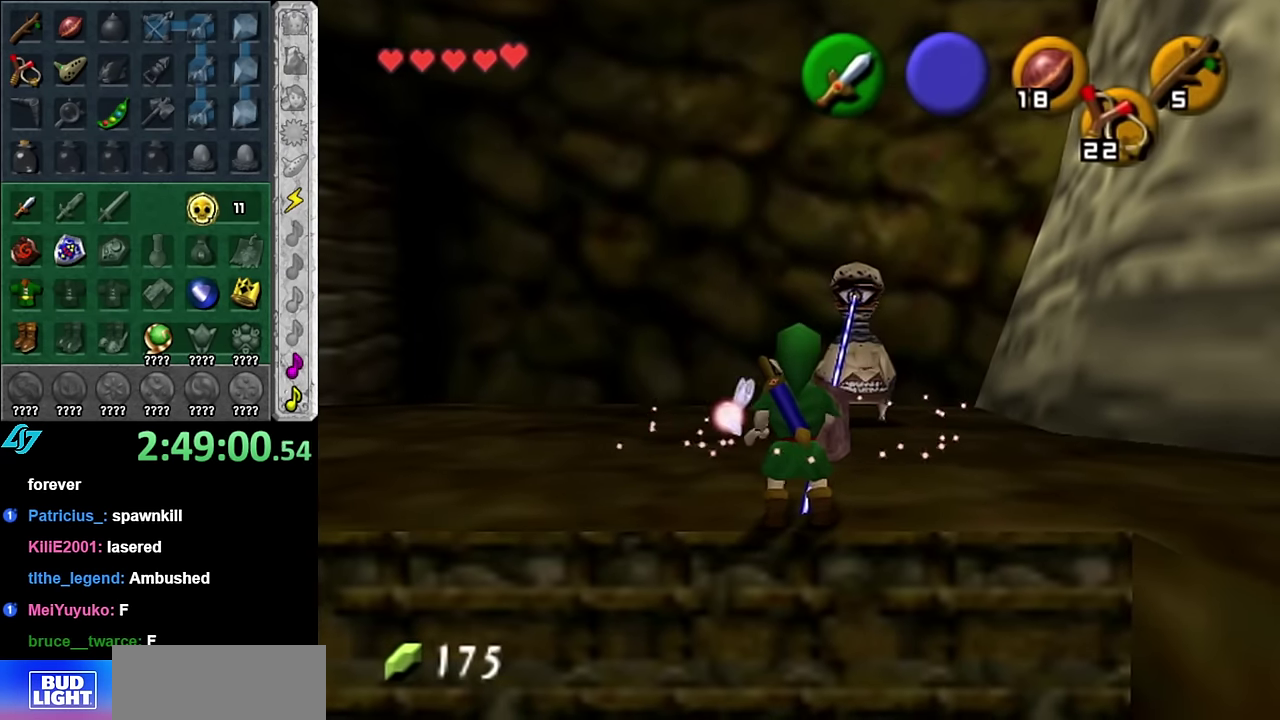
{"buttons": [], "left_stick": "up", "right_stick": "center", "events": []}
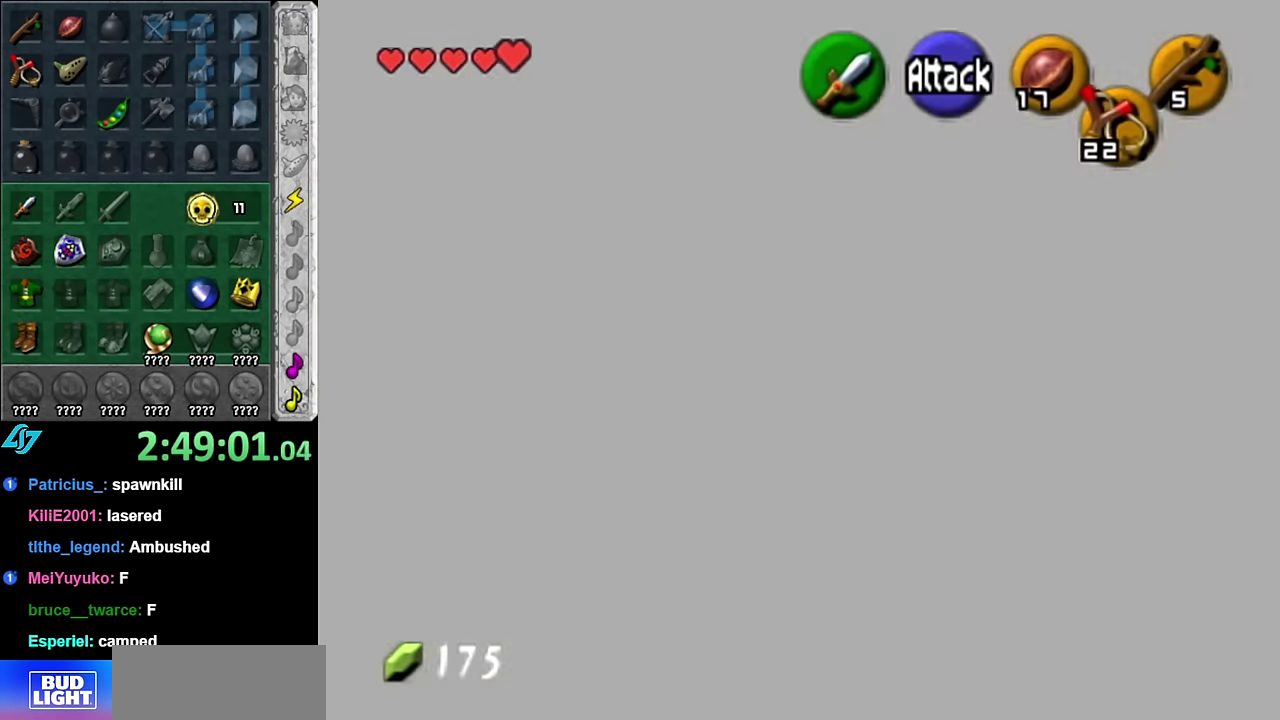
{"buttons": ["L1"], "left_stick": "left", "right_stick": "center", "events": [[234, "left_stick", "up-left"], [384, "left_stick", "left"], [484, "L1", "down"]]}
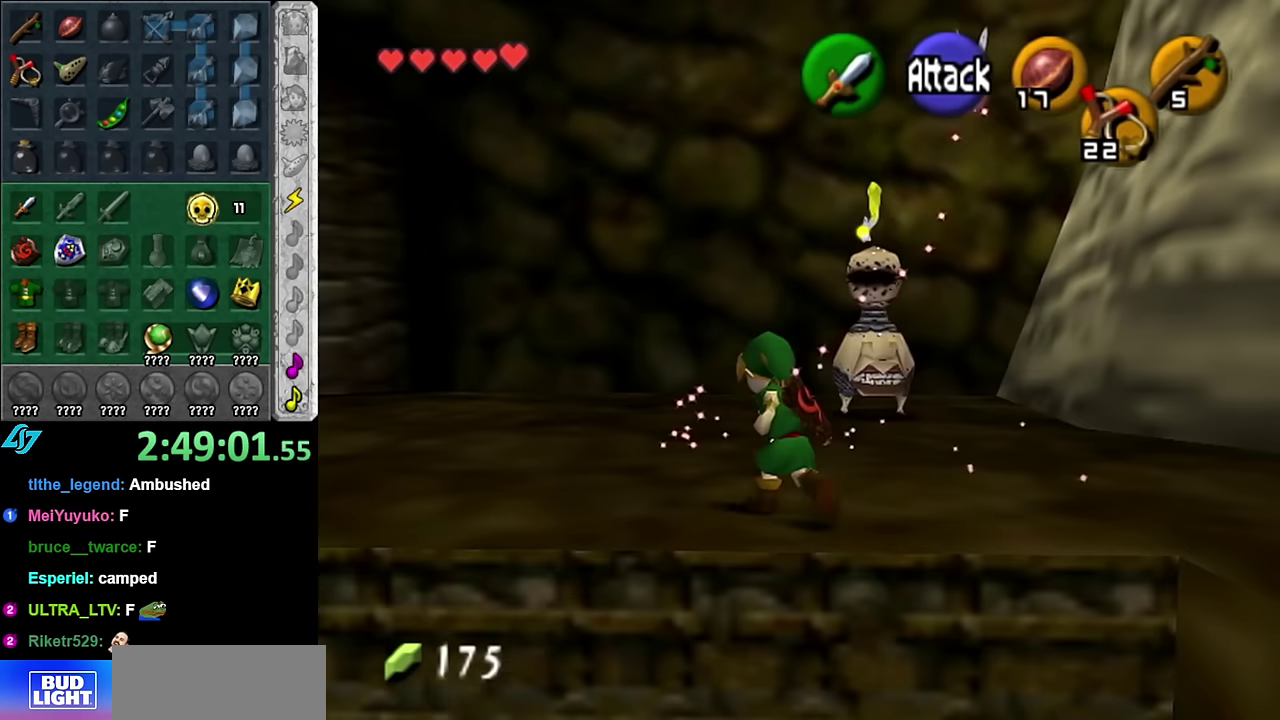
{"buttons": [], "left_stick": "up", "right_stick": "center", "events": [[17, "left_stick", "center"], [167, "L1", "up"], [234, "left_stick", "up"]]}
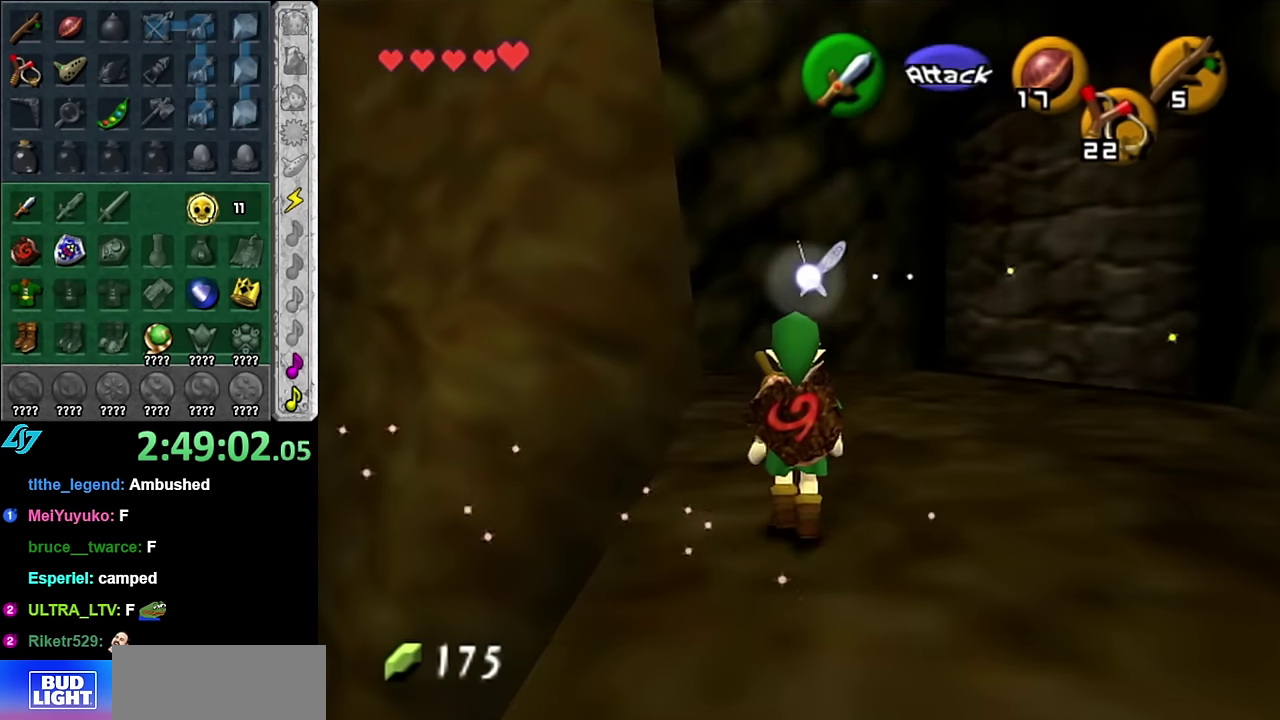
{"buttons": [], "left_stick": "down-right", "right_stick": "center", "events": [[167, "left_stick", "up-right"], [484, "left_stick", "down-right"]]}
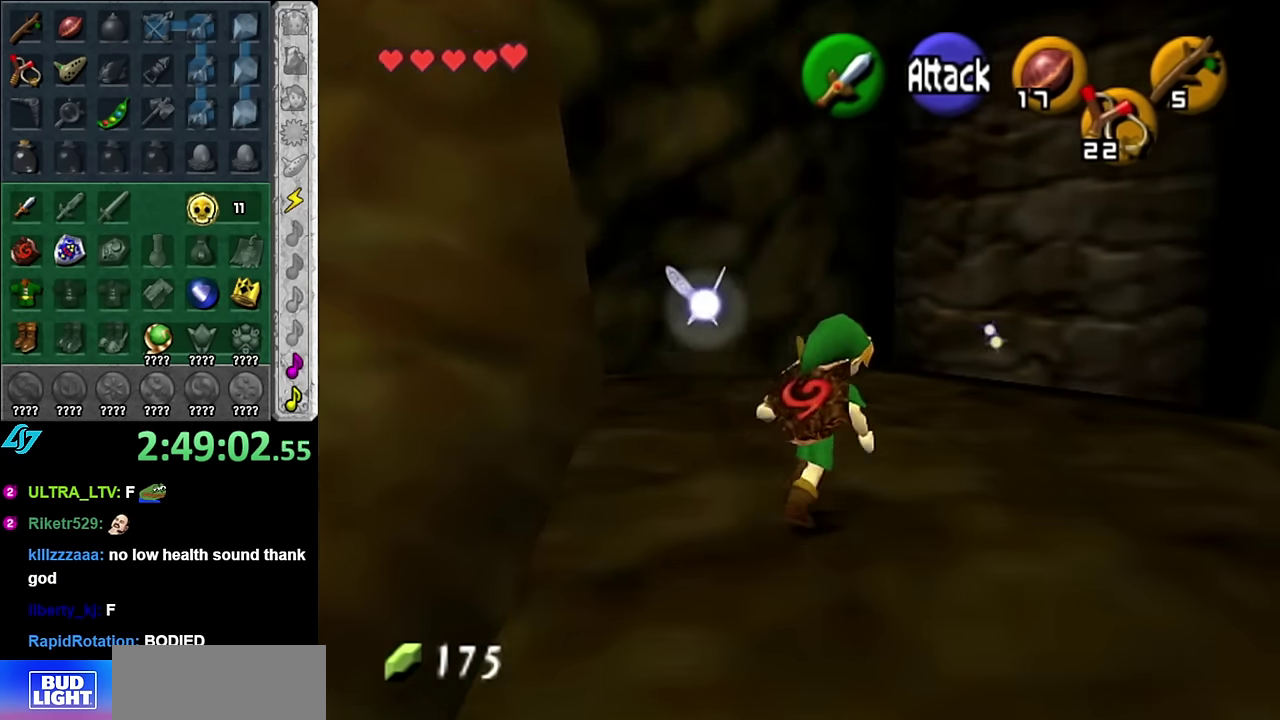
{"buttons": ["A", "L1"], "left_stick": "down-right", "right_stick": "center", "events": [[367, "A", "down"], [484, "L1", "down"]]}
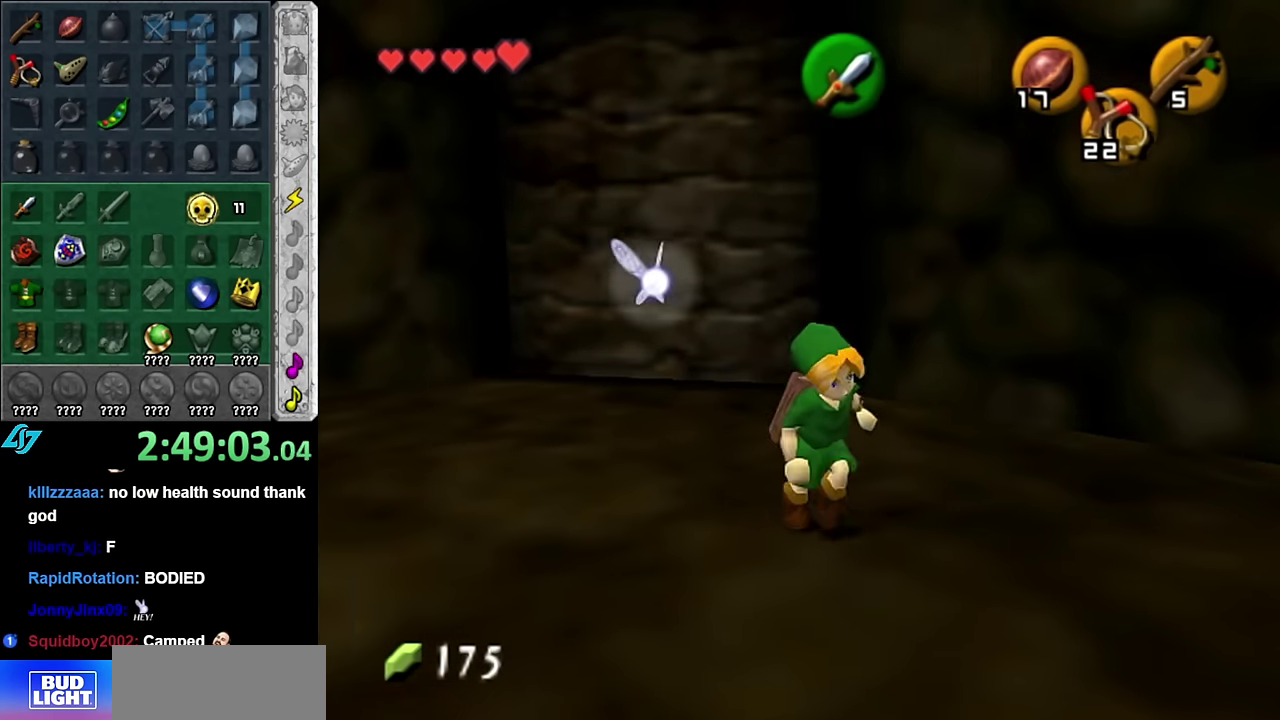
{"buttons": [], "left_stick": "up", "right_stick": "center", "events": [[17, "A", "up"], [17, "left_stick", "up-right"], [134, "left_stick", "up"], [167, "L1", "up"], [267, "left_stick", "center"], [417, "left_stick", "up"]]}
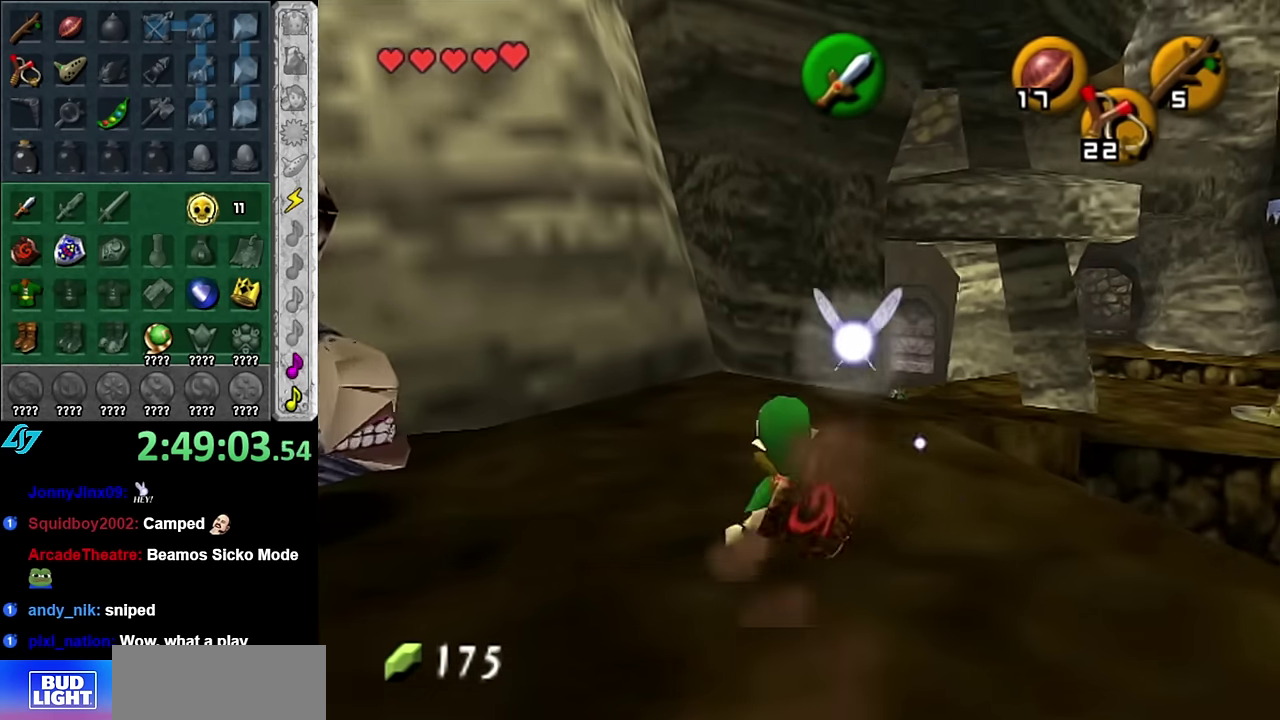
{"buttons": [], "left_stick": "up", "right_stick": "center", "events": [[50, "left_stick", "up-left"], [234, "left_stick", "up"]]}
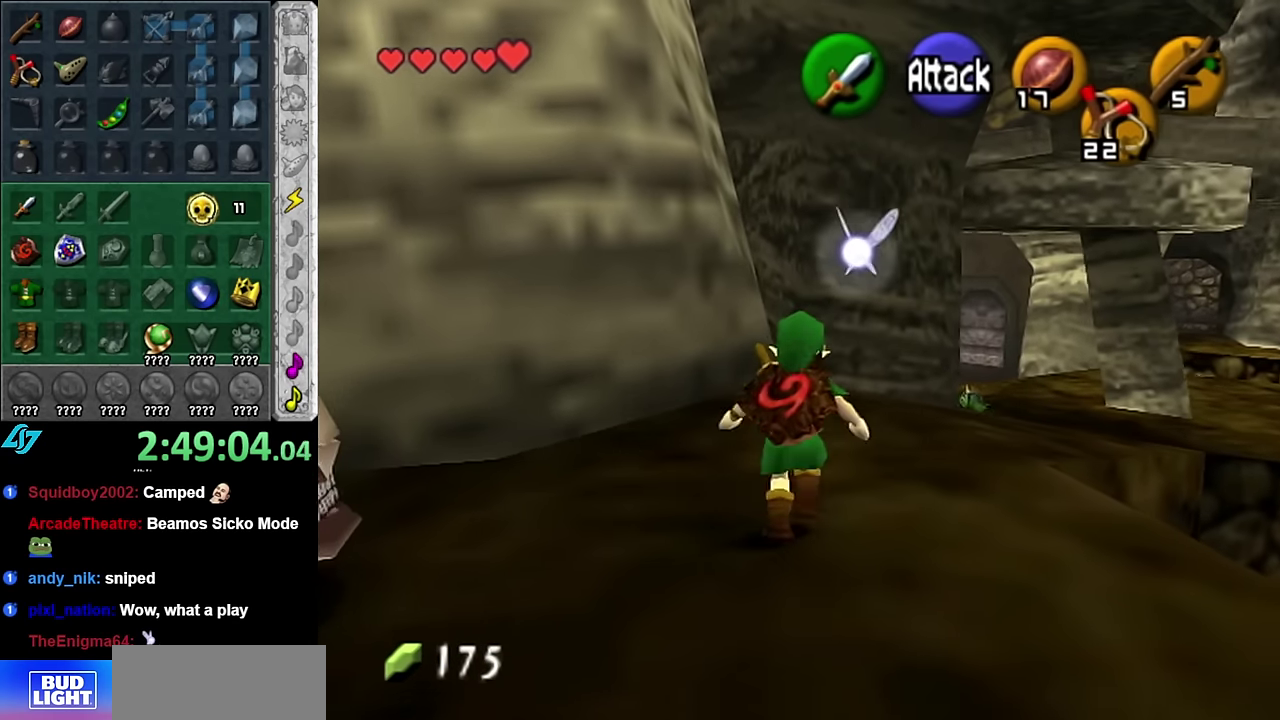
{"buttons": ["A"], "left_stick": "up-right", "right_stick": "center", "events": [[234, "left_stick", "up-right"], [484, "A", "down"]]}
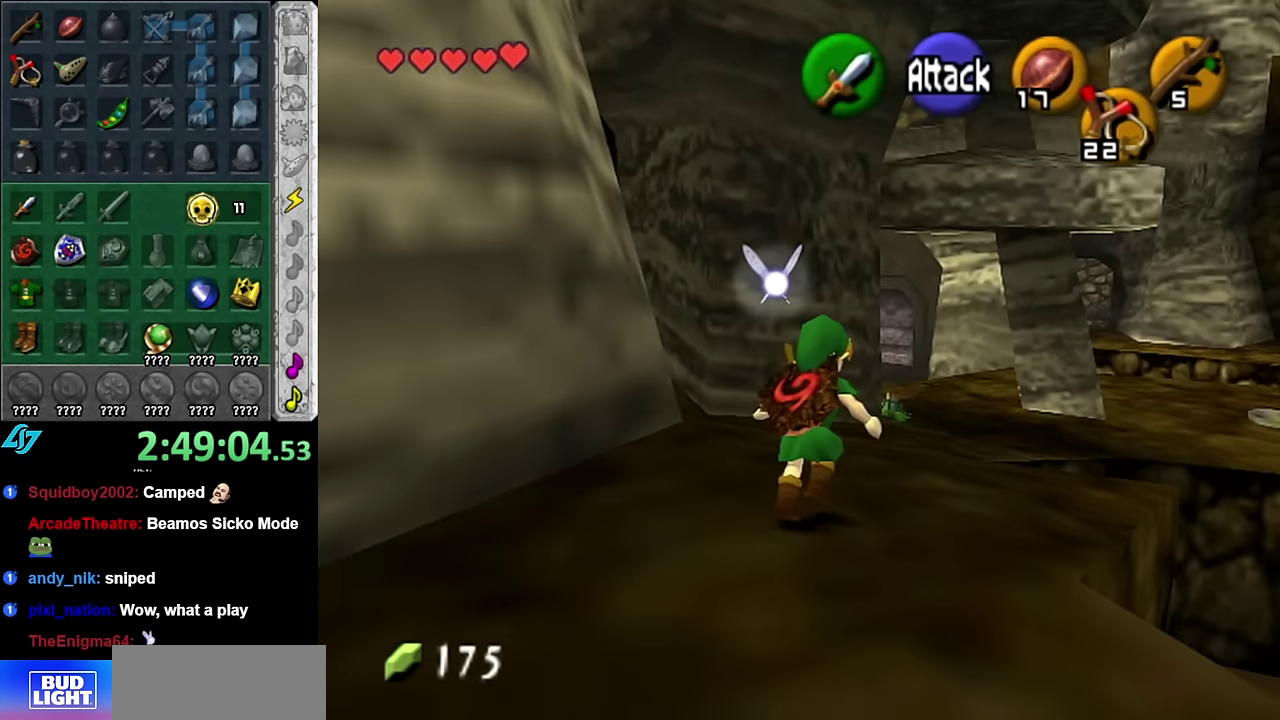
{"buttons": [], "left_stick": "center", "right_stick": "center", "events": [[117, "A", "up"], [200, "A", "down"], [300, "A", "up"], [384, "left_stick", "center"]]}
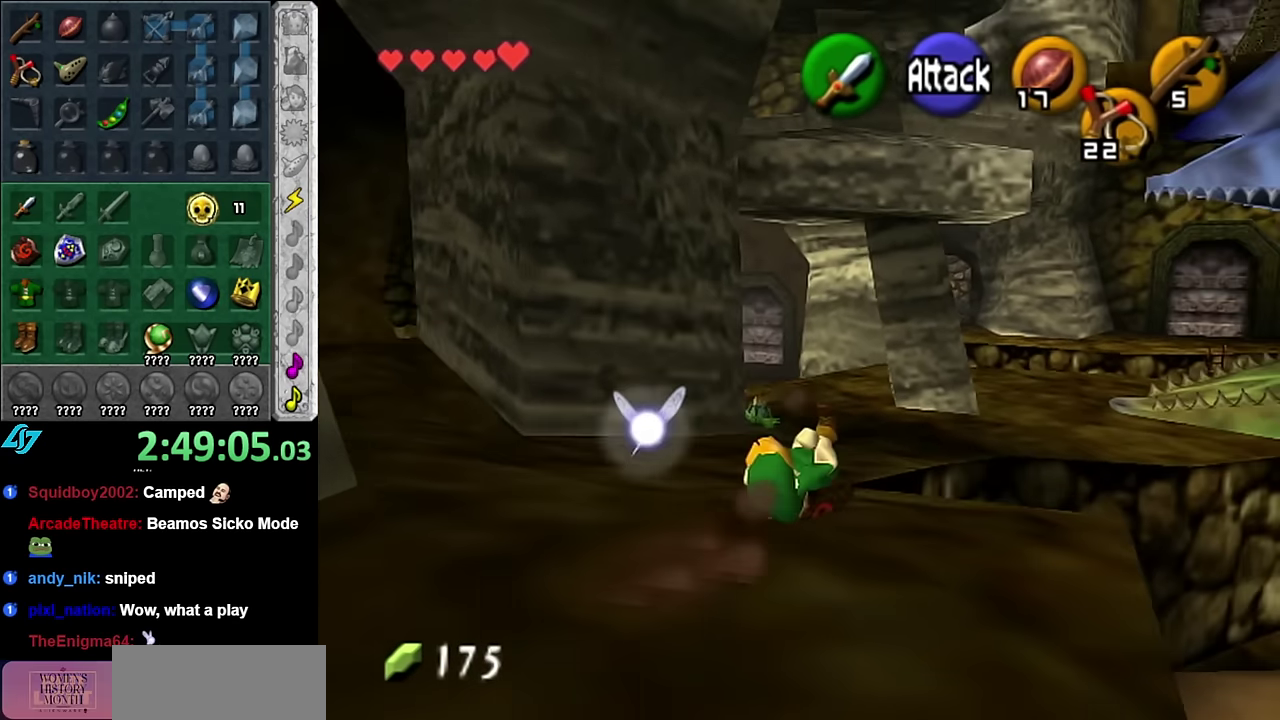
{"buttons": [], "left_stick": "left", "right_stick": "center", "events": [[100, "left_stick", "up-left"], [417, "left_stick", "left"]]}
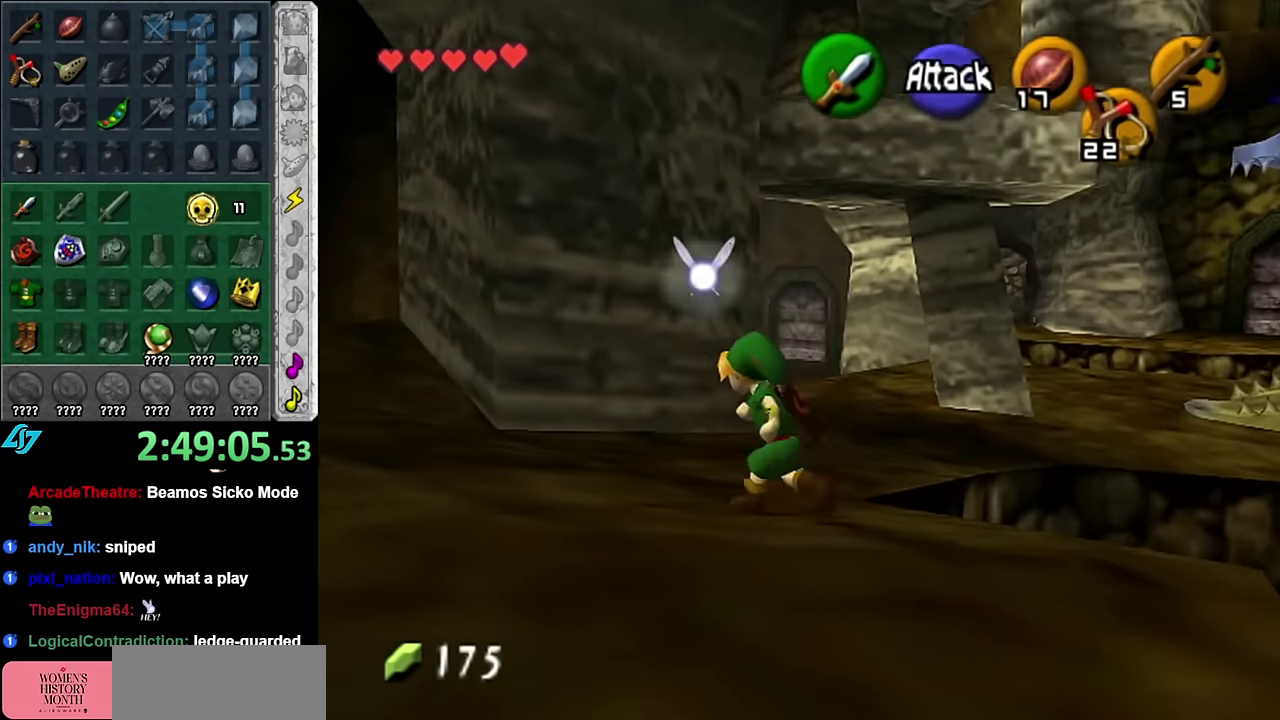
{"buttons": [], "left_stick": "up", "right_stick": "center", "events": [[17, "left_stick", "up-left"], [267, "left_stick", "up"]]}
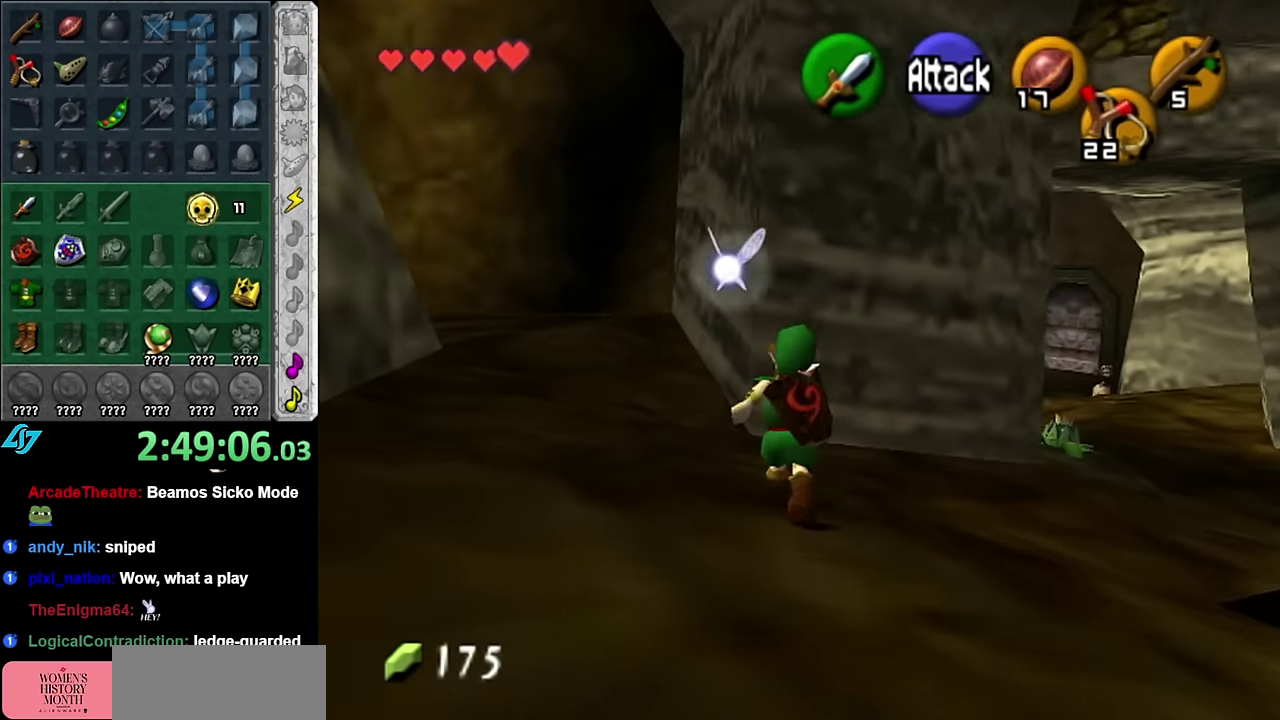
{"buttons": [], "left_stick": "up", "right_stick": "center", "events": [[50, "left_stick", "up-left"], [267, "L1", "down"], [300, "left_stick", "center"], [484, "L1", "up"], [484, "left_stick", "up"]]}
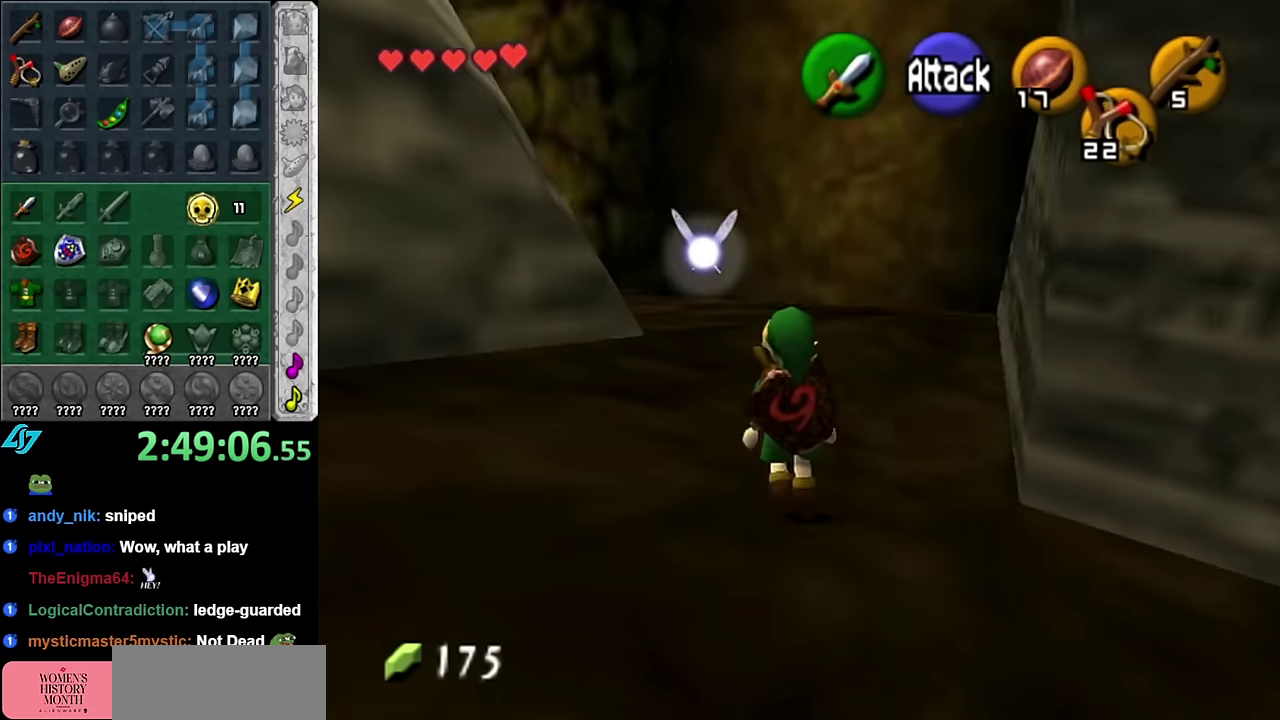
{"buttons": [], "left_stick": "up", "right_stick": "center", "events": [[167, "left_stick", "up-right"], [334, "left_stick", "up"]]}
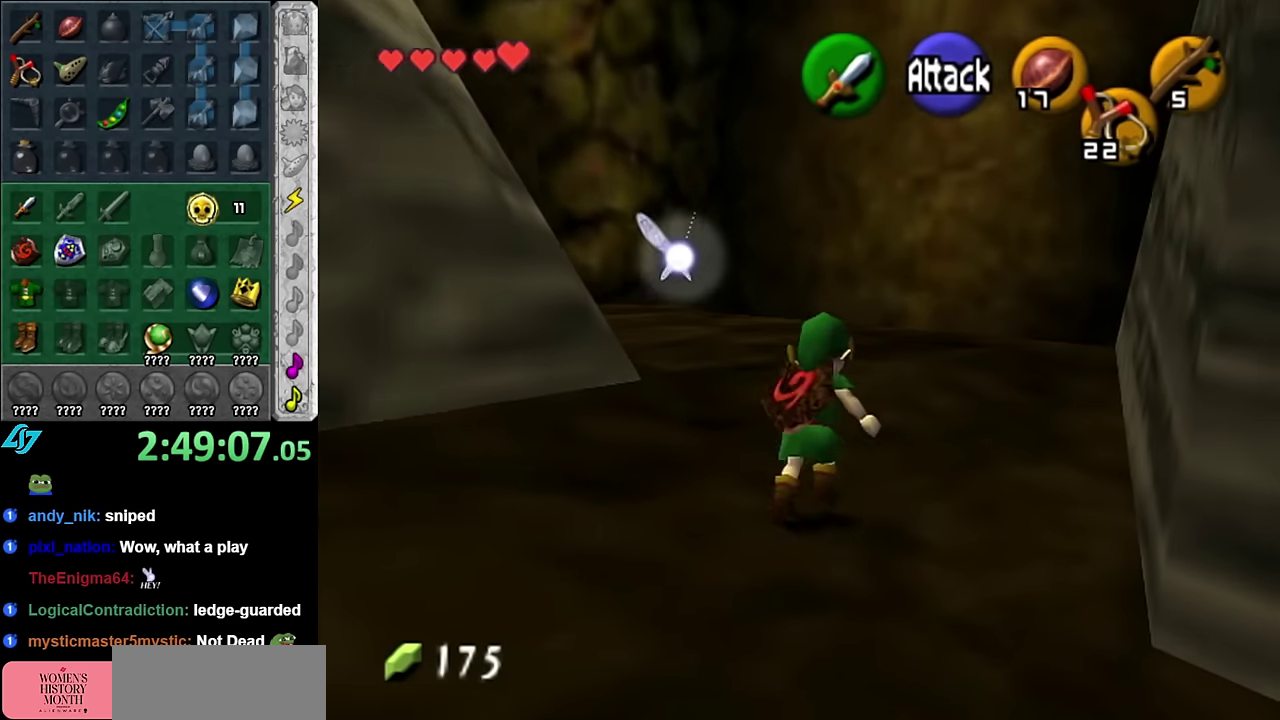
{"buttons": [], "left_stick": "up", "right_stick": "center", "events": [[84, "left_stick", "up-left"], [200, "A", "down"], [267, "L1", "down"], [317, "left_stick", "up"], [350, "A", "up"], [484, "L1", "up"]]}
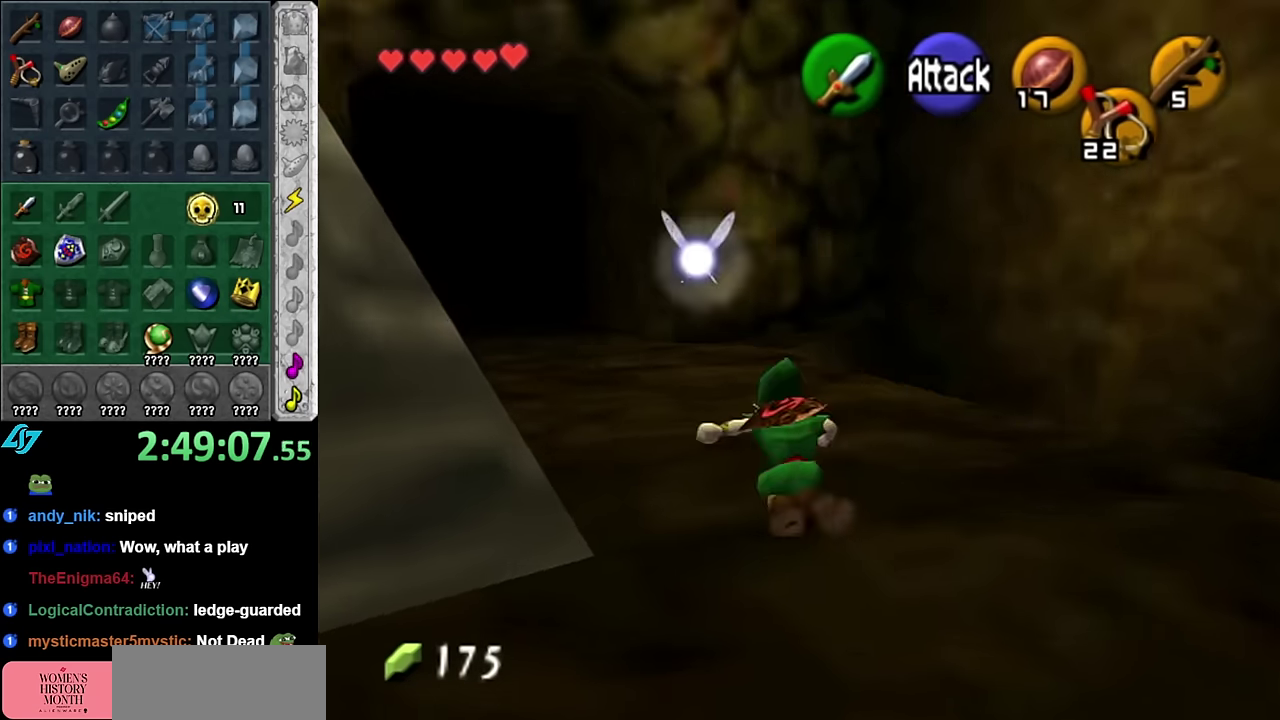
{"buttons": ["A"], "left_stick": "up-left", "right_stick": "center", "events": [[300, "left_stick", "up-left"], [484, "A", "down"]]}
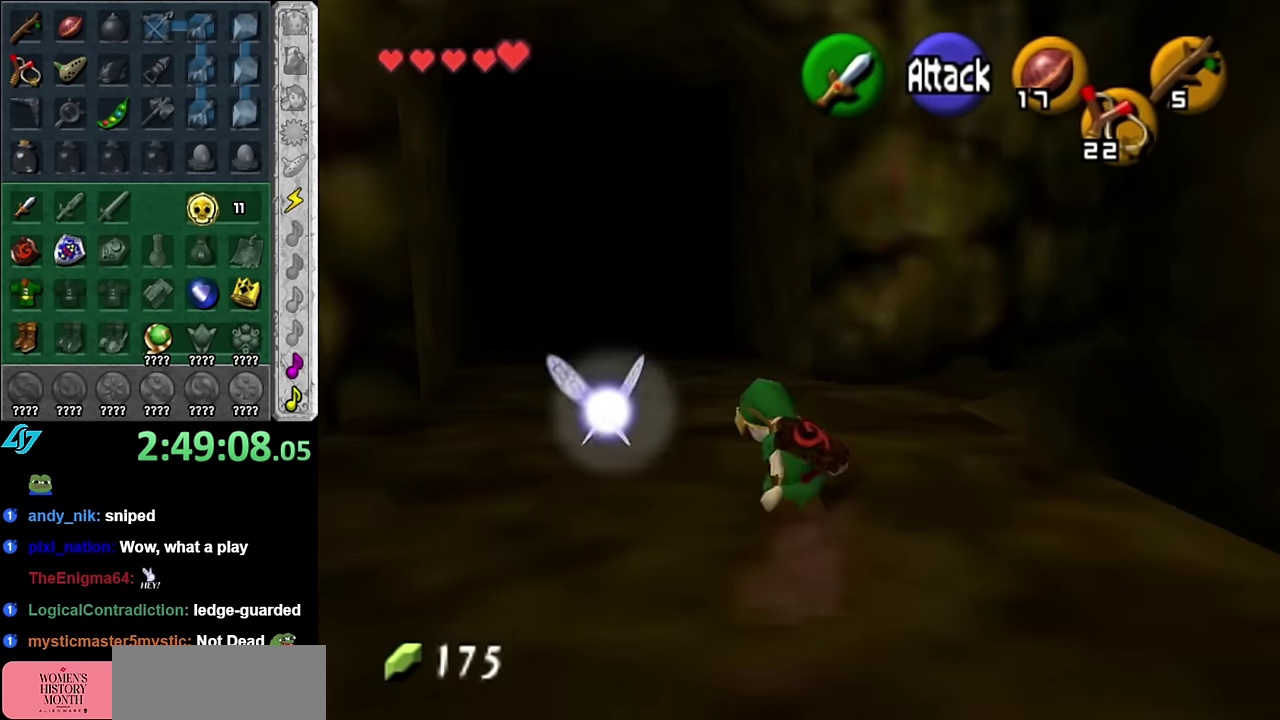
{"buttons": [], "left_stick": "up", "right_stick": "center", "events": [[167, "A", "up"], [167, "L1", "down"], [200, "left_stick", "up"], [367, "L1", "up"]]}
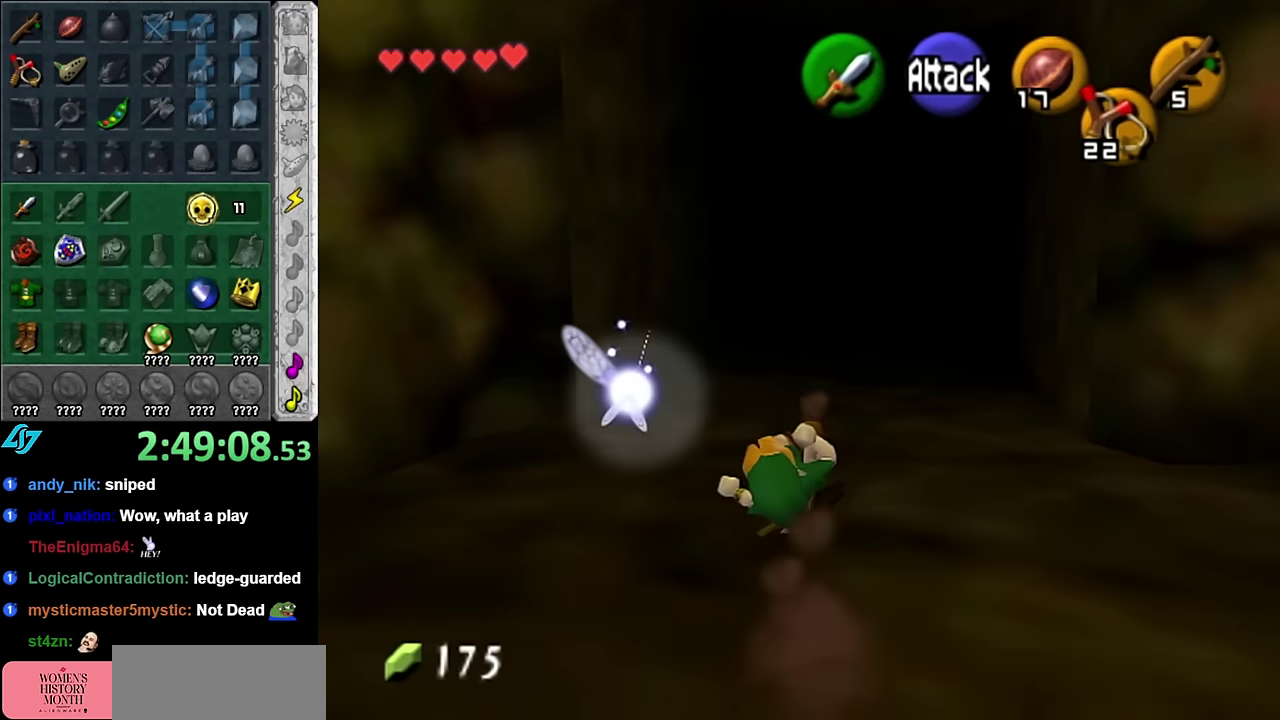
{"buttons": [], "left_stick": "up", "right_stick": "center", "events": []}
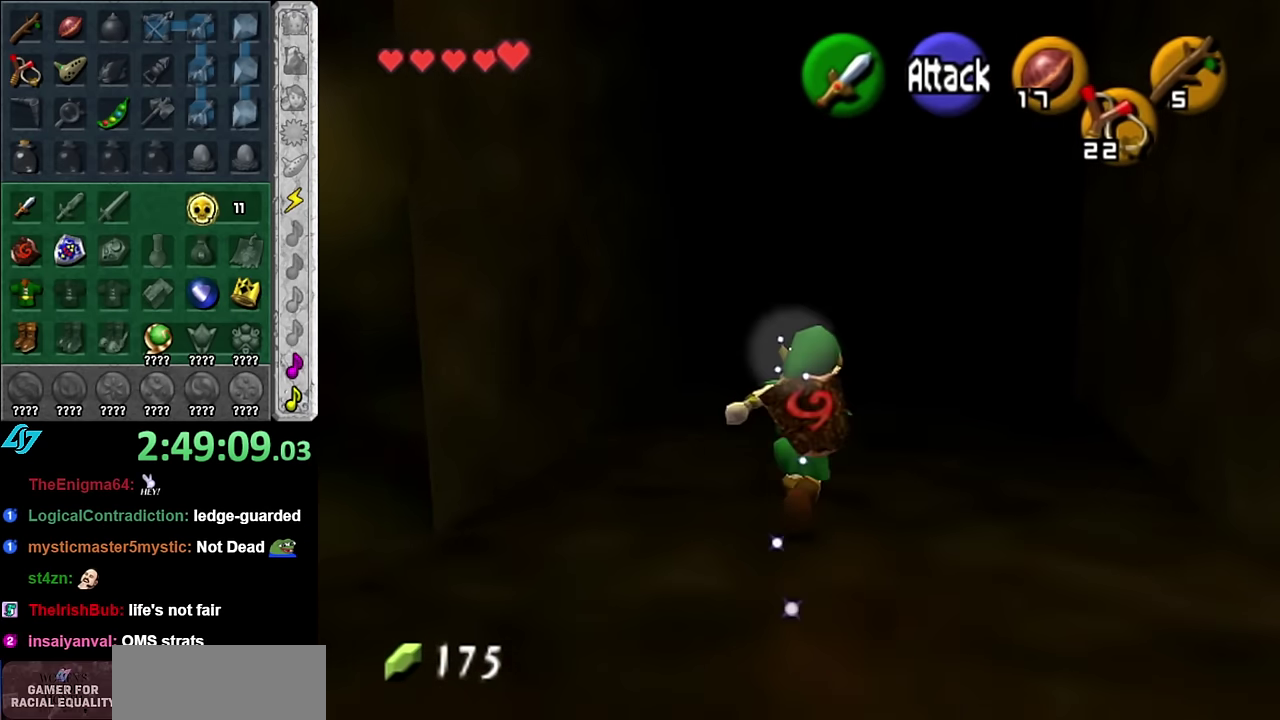
{"buttons": [], "left_stick": "up", "right_stick": "center", "events": []}
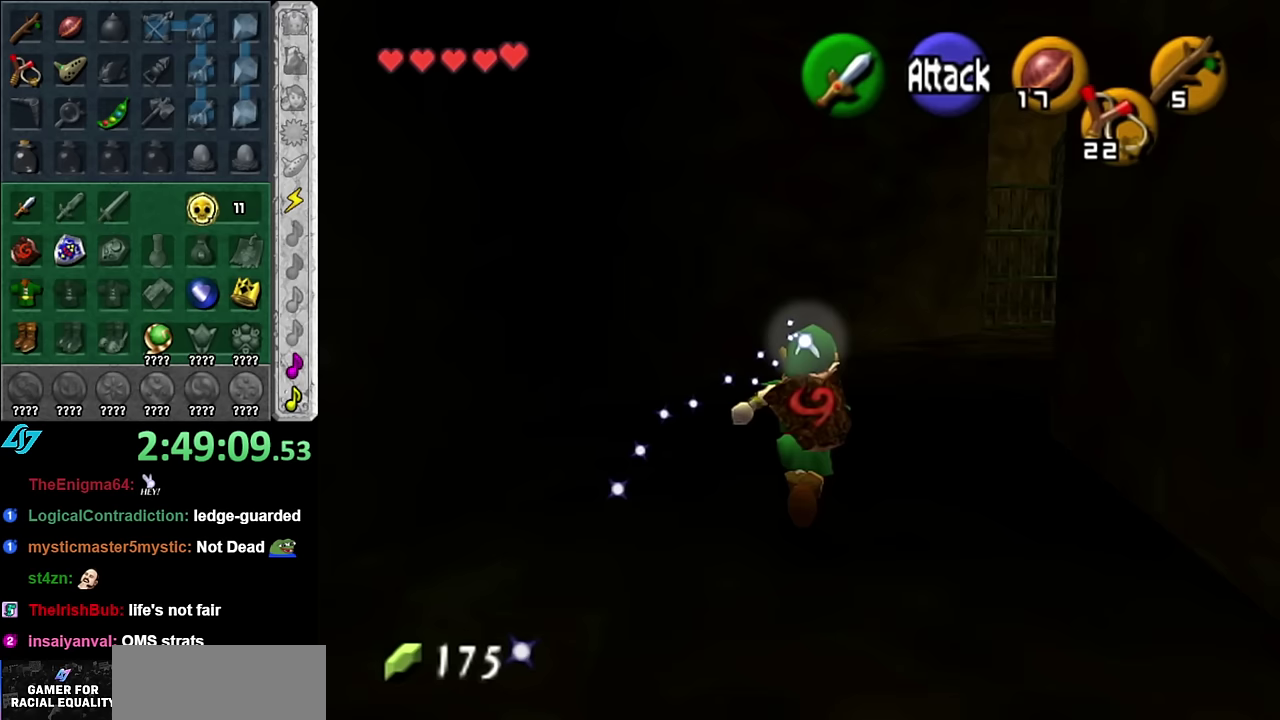
{"buttons": [], "left_stick": "up", "right_stick": "center", "events": []}
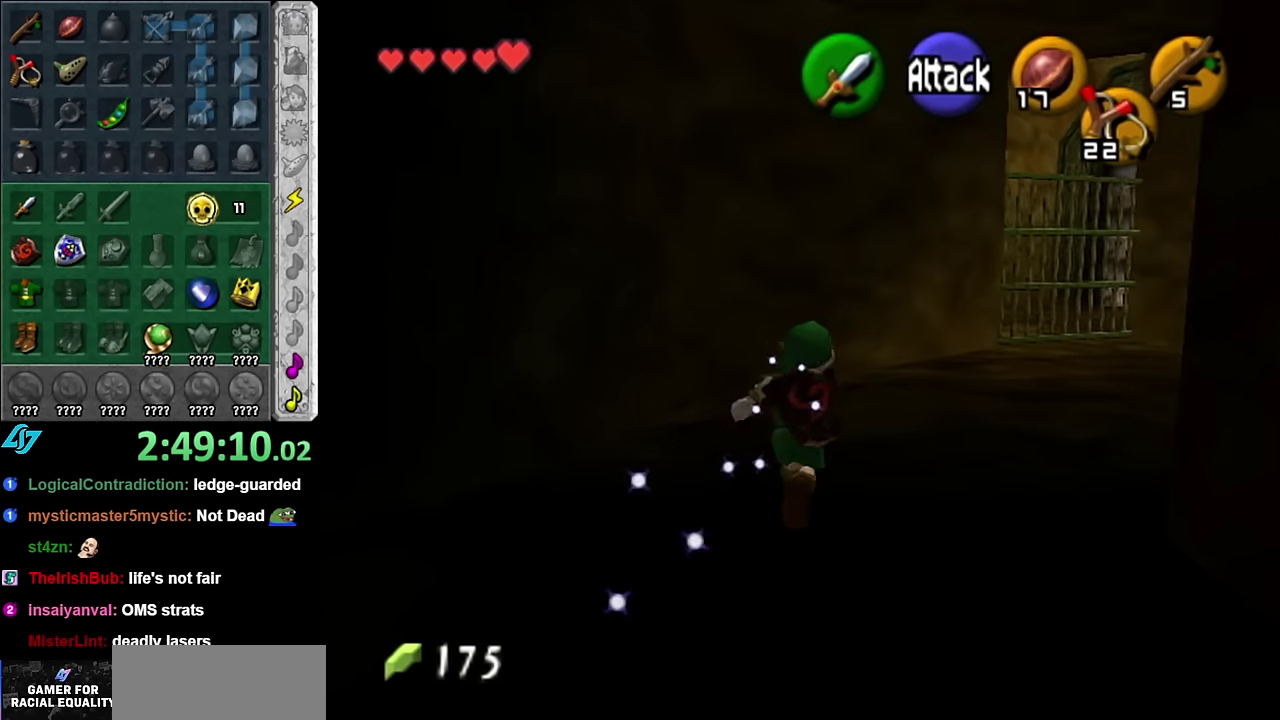
{"buttons": [], "left_stick": "up", "right_stick": "center", "events": [[17, "left_stick", "up-right"], [83, "A", "down"], [167, "left_stick", "up"], [233, "A", "up"], [233, "L1", "down"], [483, "L1", "up"]]}
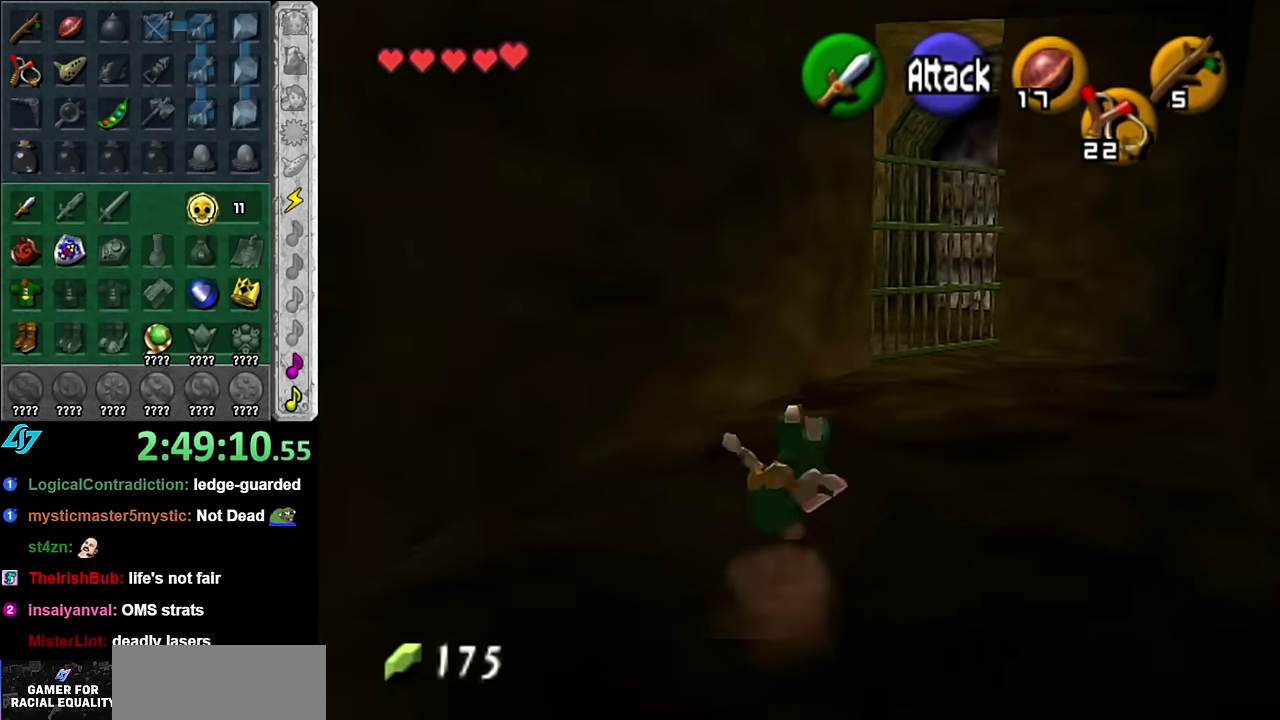
{"buttons": [], "left_stick": "up-right", "right_stick": "center", "events": [[50, "left_stick", "up-right"]]}
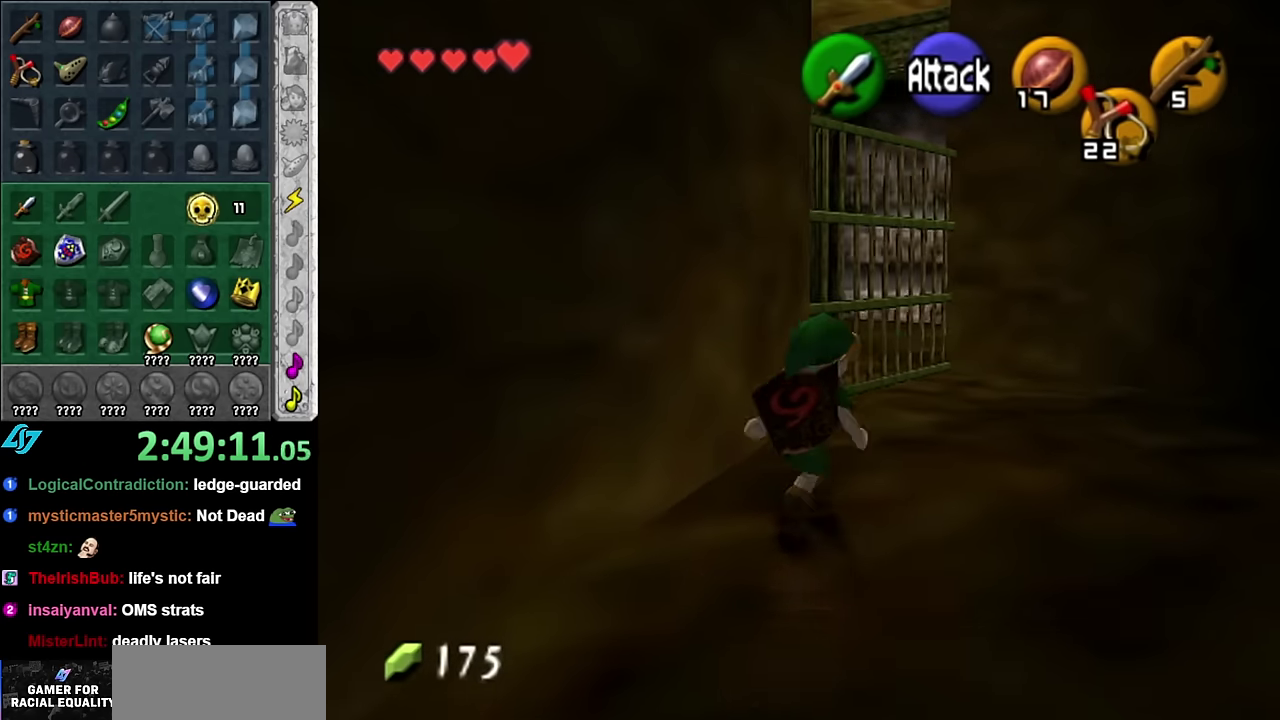
{"buttons": [], "left_stick": "up", "right_stick": "center", "events": [[133, "left_stick", "up"]]}